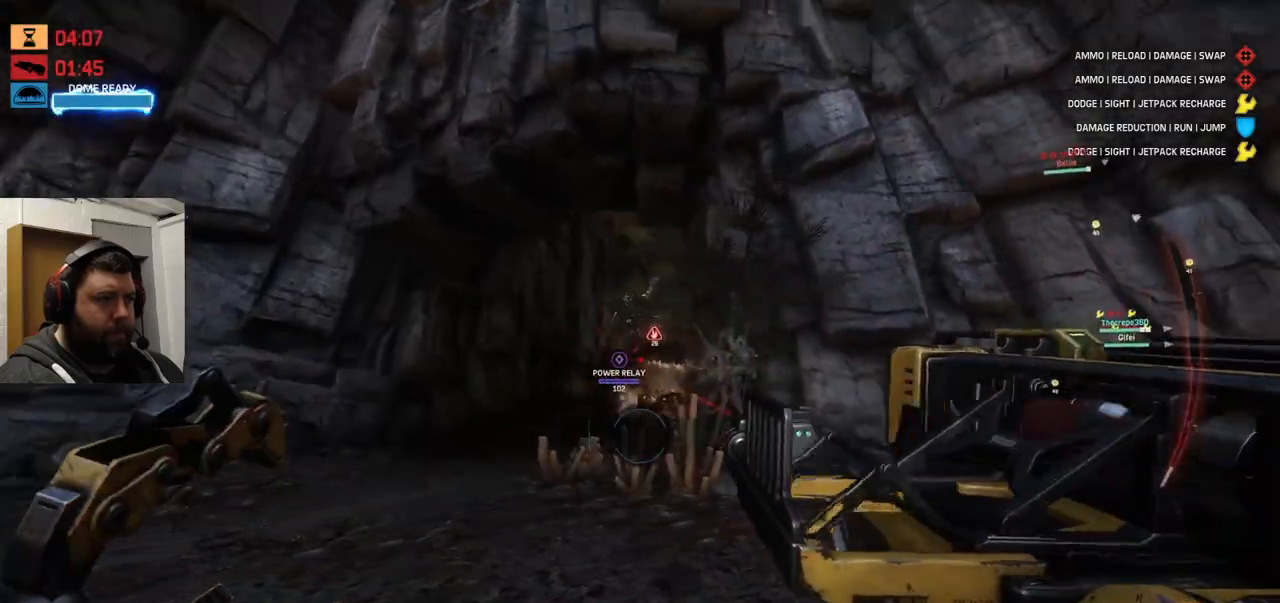
Gameplay with a controller (PlayStation layout); each line is a JSON object with the inputs held at the frame after it (dt_ms = milliseconds from this image to that frame). "events" lists button and stick changes between this image and that frame as [ms after this image, input, new state], when the widget could be followed in between.
{"dt_ms": 500, "buttons": ["R2"], "left_stick": "down-left", "right_stick": "center", "events": [[150, "left_stick", "down-left"]]}
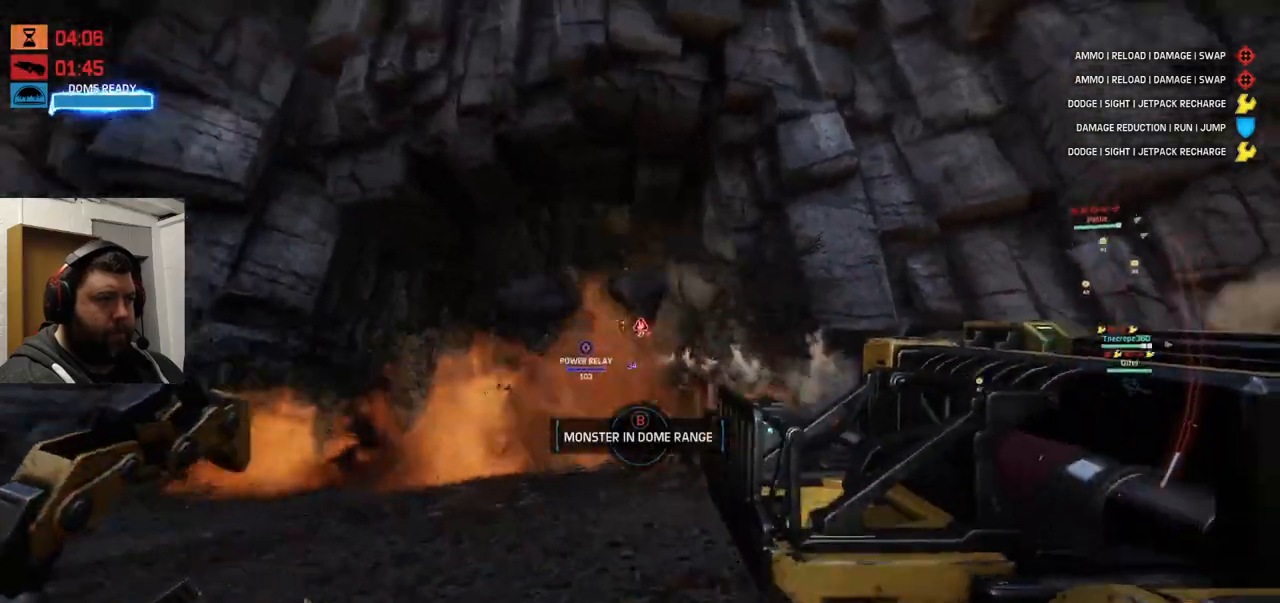
{"dt_ms": 500, "buttons": ["R2"], "left_stick": "down-left", "right_stick": "center", "events": [[100, "R2", "up"], [167, "R2", "down"], [217, "R2", "up"], [250, "R2", "down"], [383, "R2", "up"], [433, "R2", "down"]]}
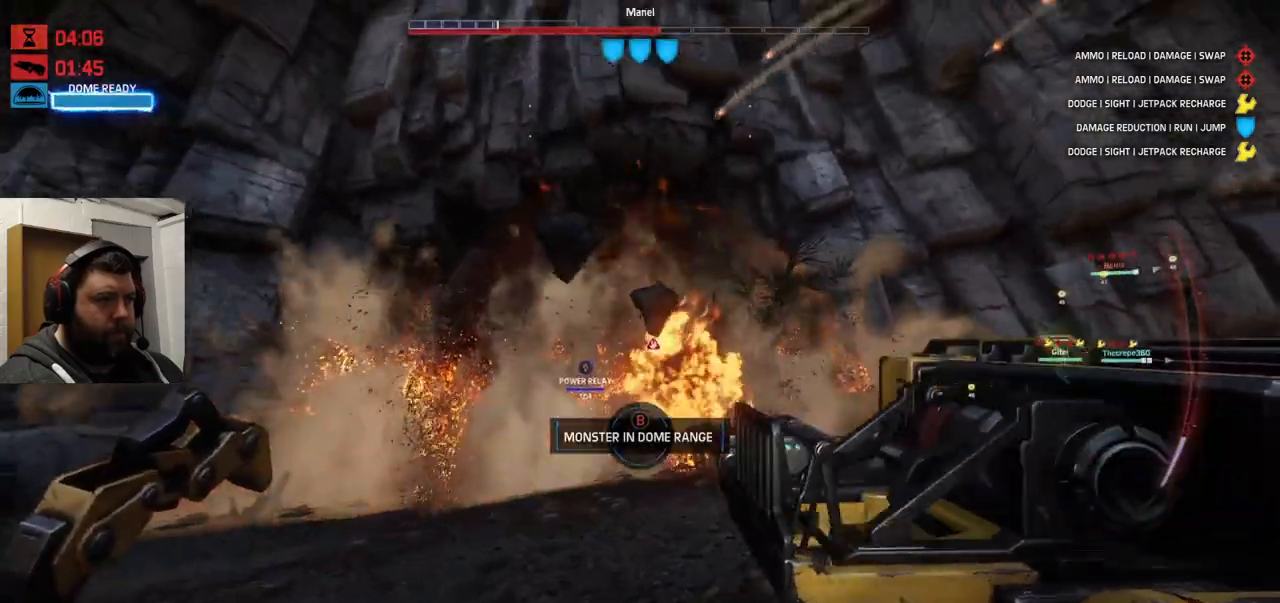
{"dt_ms": 500, "buttons": [], "left_stick": "down-left", "right_stick": "center", "events": [[150, "R2", "up"], [183, "R2", "down"], [300, "R2", "up"], [367, "R2", "down"], [450, "R2", "up"]]}
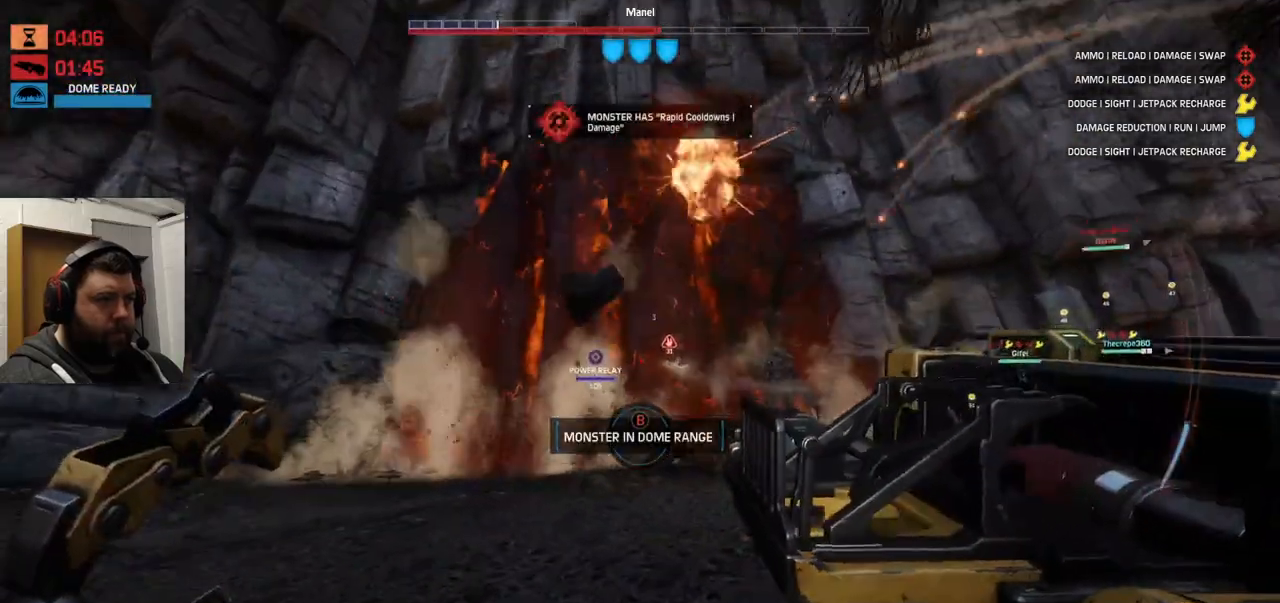
{"dt_ms": 500, "buttons": ["R2"], "left_stick": "down", "right_stick": "center", "events": [[33, "R2", "down"], [167, "left_stick", "down"], [250, "R2", "up"], [283, "R2", "down"], [383, "R2", "up"], [450, "R2", "down"]]}
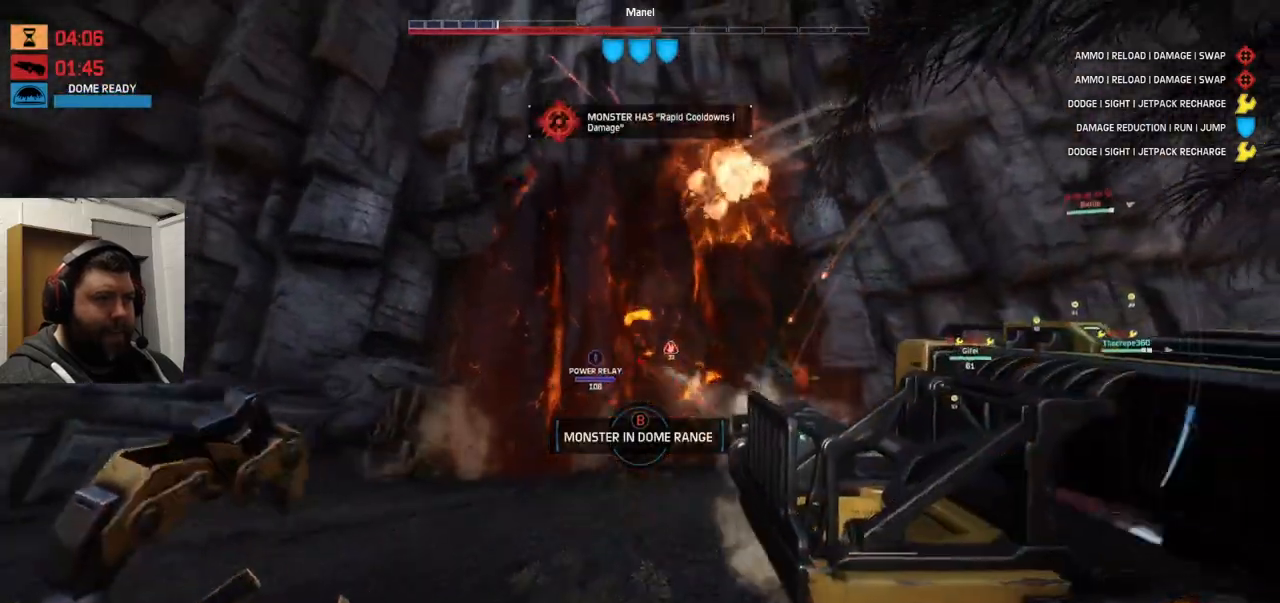
{"dt_ms": 500, "buttons": ["R2"], "left_stick": "down", "right_stick": "center", "events": [[50, "R2", "up"], [100, "R2", "down"], [200, "R2", "up"], [267, "R2", "down"], [367, "R2", "up"], [433, "R2", "down"]]}
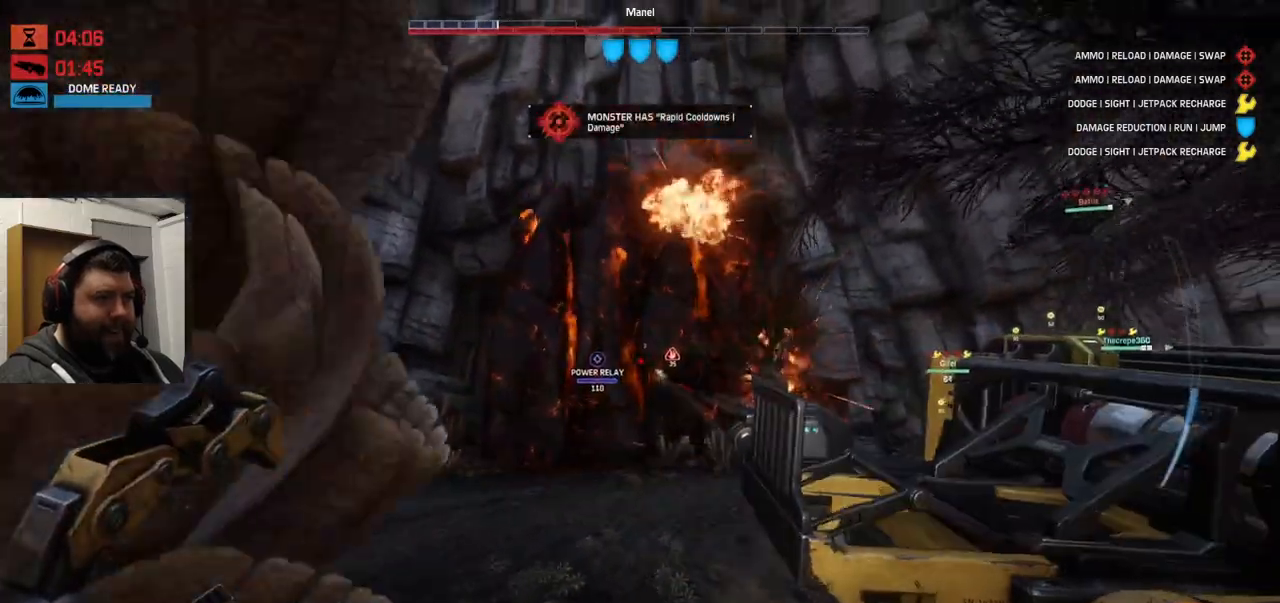
{"dt_ms": 500, "buttons": [], "left_stick": "right", "right_stick": "center", "events": [[33, "R2", "up"], [167, "left_stick", "down-right"], [317, "TRIANGLE", "down"], [433, "TRIANGLE", "up"], [500, "left_stick", "right"]]}
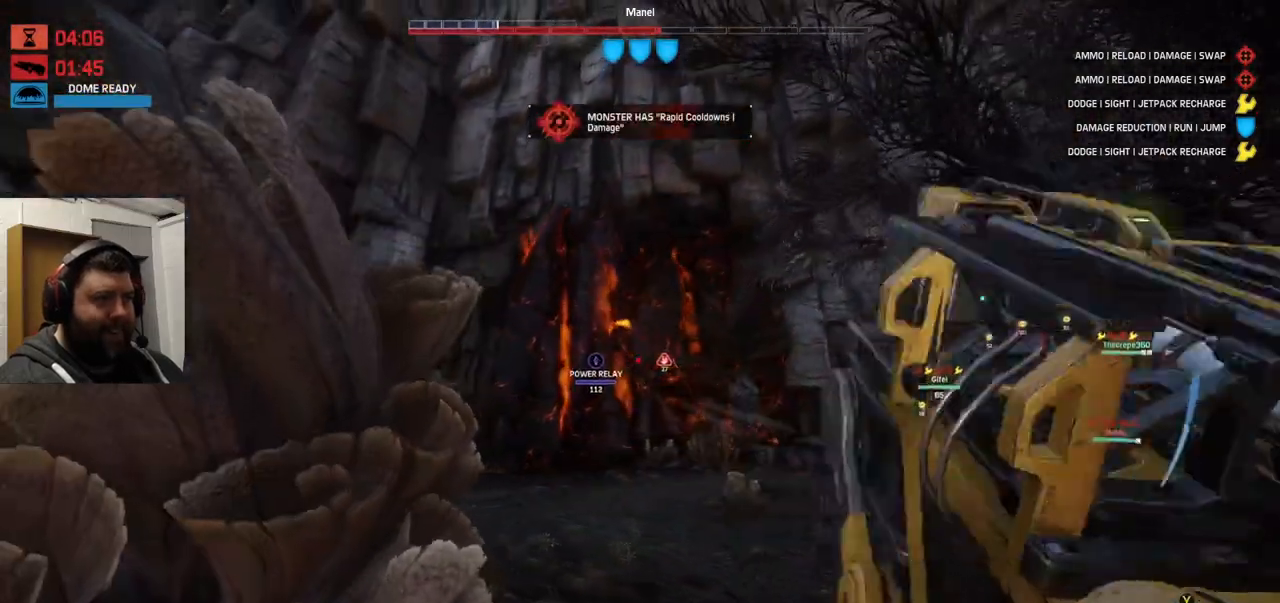
{"dt_ms": 500, "buttons": ["R2"], "left_stick": "right", "right_stick": "center", "events": [[100, "R2", "down"], [200, "R2", "up"], [267, "R2", "down"], [367, "R2", "up"], [433, "R2", "down"]]}
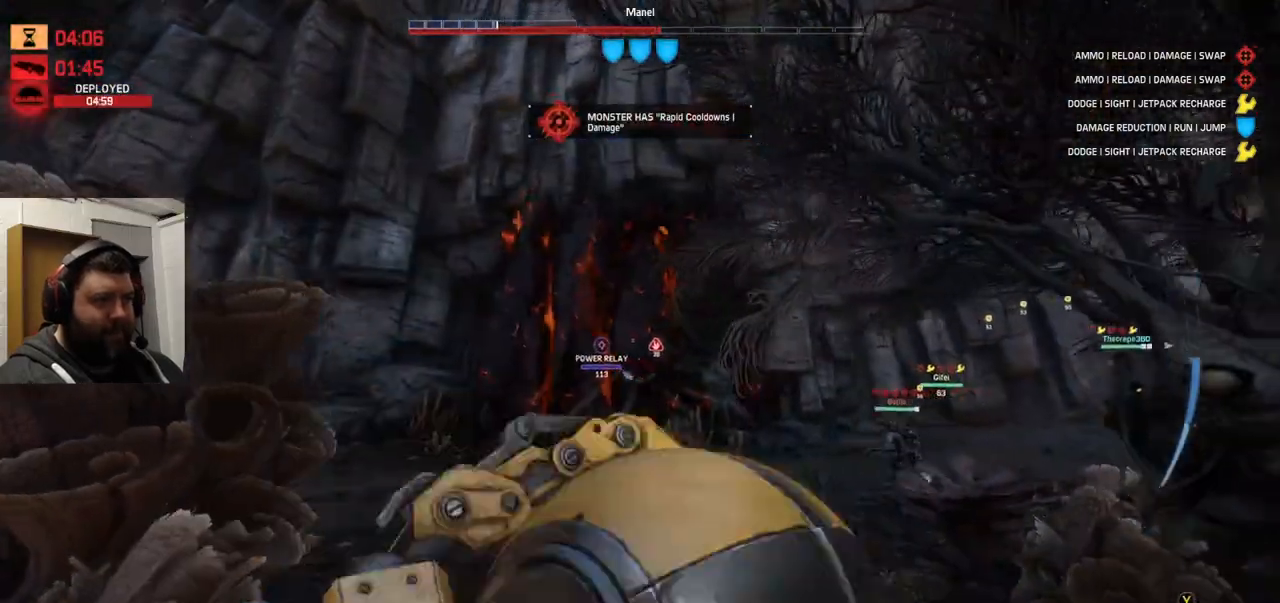
{"dt_ms": 500, "buttons": [], "left_stick": "up-right", "right_stick": "center", "events": [[17, "R2", "up"], [67, "R2", "down"], [150, "R2", "up"], [200, "R2", "down"], [300, "R2", "up"], [333, "left_stick", "up-right"], [367, "R2", "down"], [450, "R2", "up"]]}
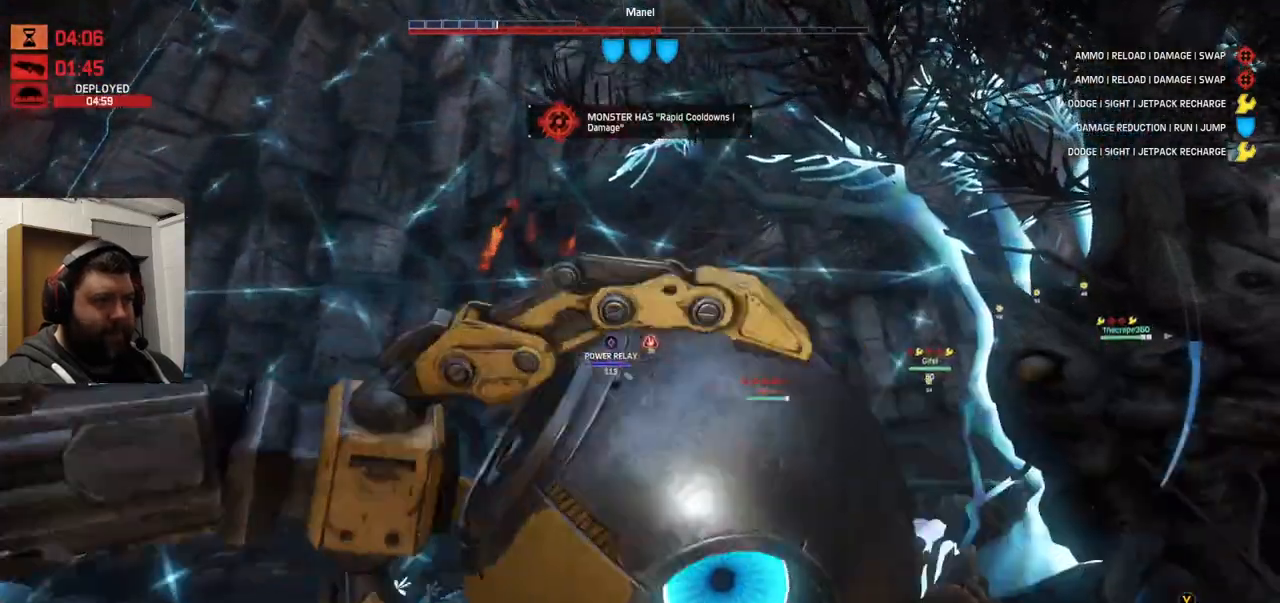
{"dt_ms": 500, "buttons": ["R2"], "left_stick": "up-right", "right_stick": "center", "events": [[483, "R2", "down"]]}
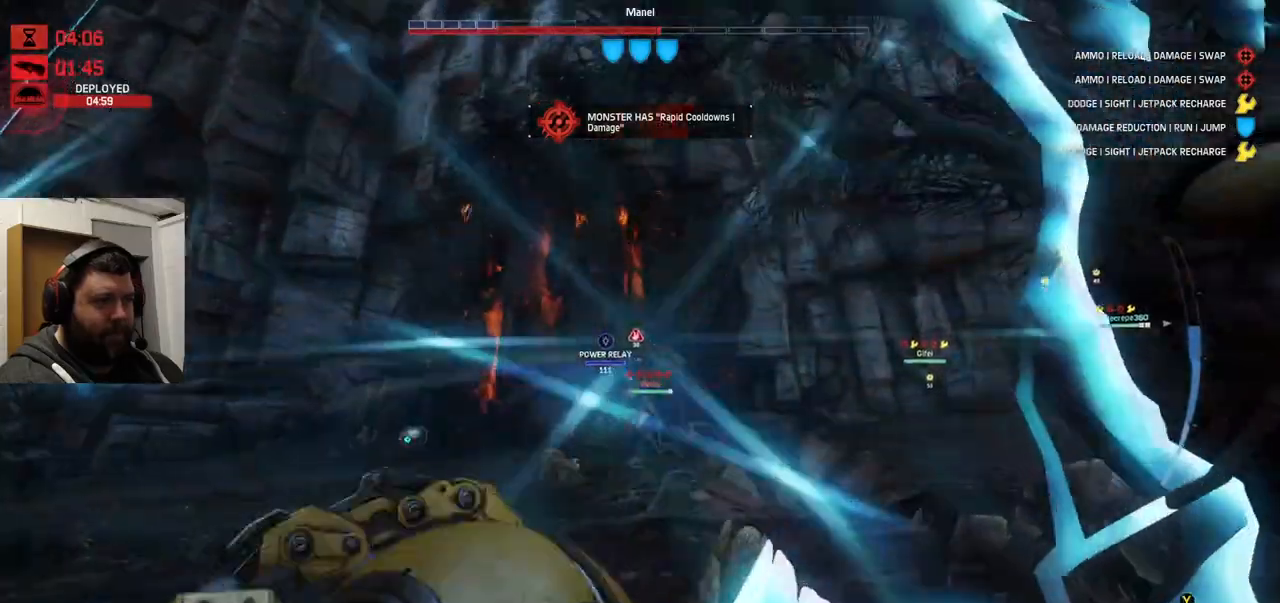
{"dt_ms": 500, "buttons": [], "left_stick": "up", "right_stick": "center", "events": [[83, "R2", "up"], [133, "left_stick", "up"], [183, "R2", "down"], [267, "R2", "up"]]}
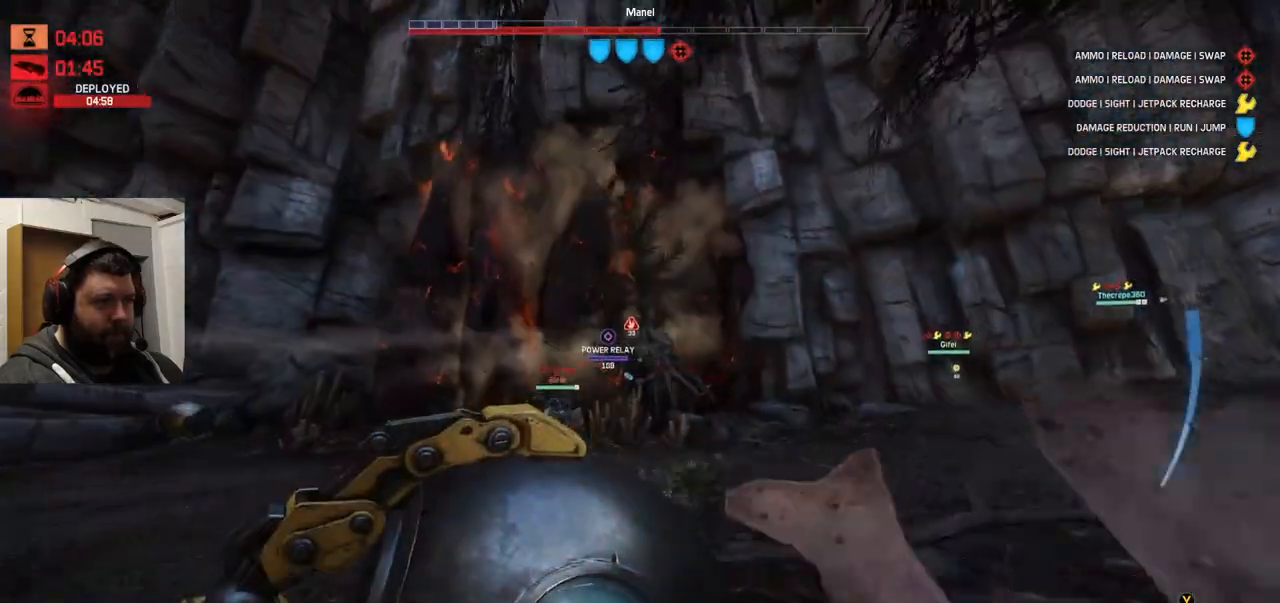
{"dt_ms": 500, "buttons": [], "left_stick": "up", "right_stick": "center", "events": [[233, "right_stick", "right"], [417, "right_stick", "center"]]}
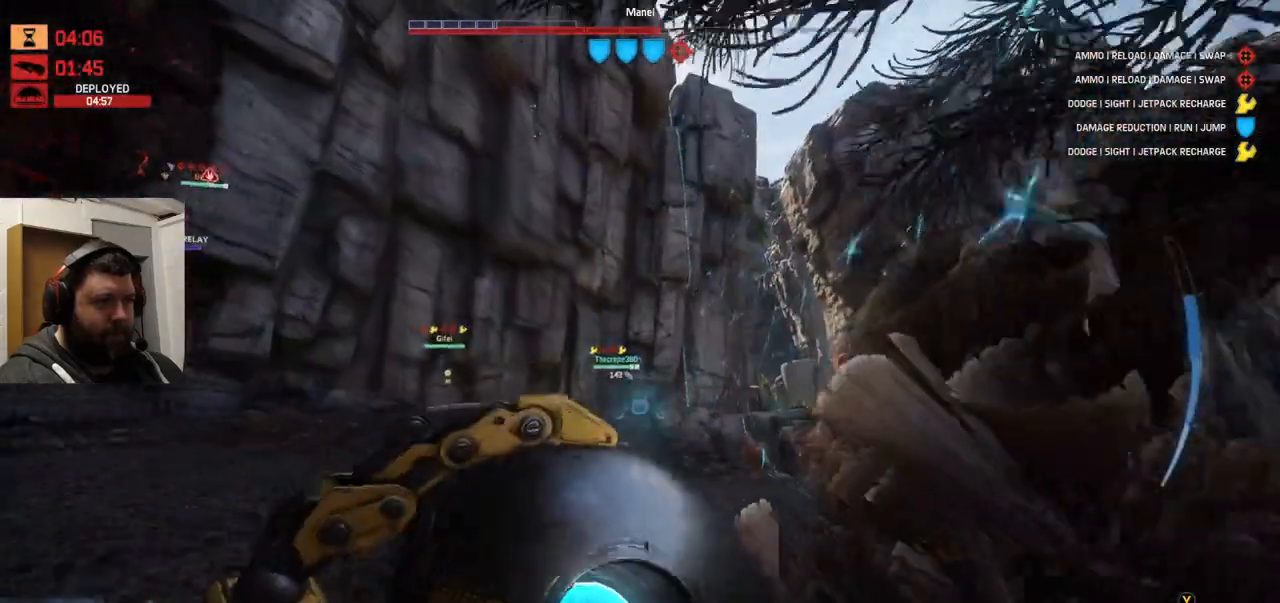
{"dt_ms": 500, "buttons": [], "left_stick": "up", "right_stick": "center", "events": []}
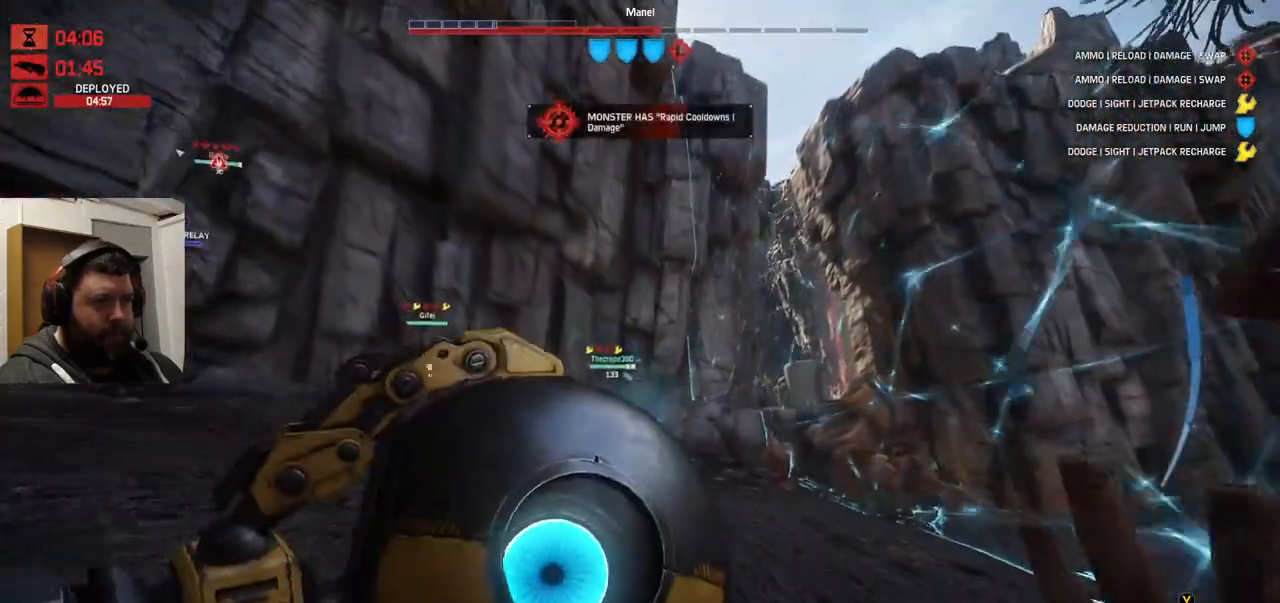
{"dt_ms": 1000, "buttons": ["SQUARE"], "left_stick": "up", "right_stick": "center"}
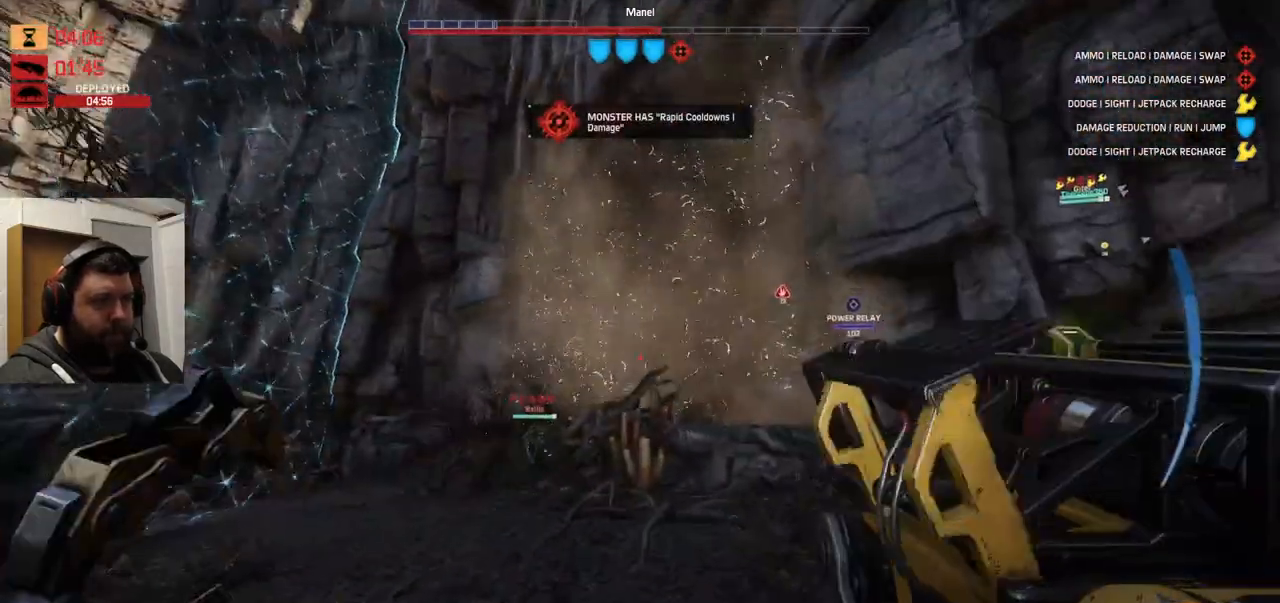
{"dt_ms": 500, "buttons": [], "left_stick": "up", "right_stick": "center", "events": [[100, "SQUARE", "up"]]}
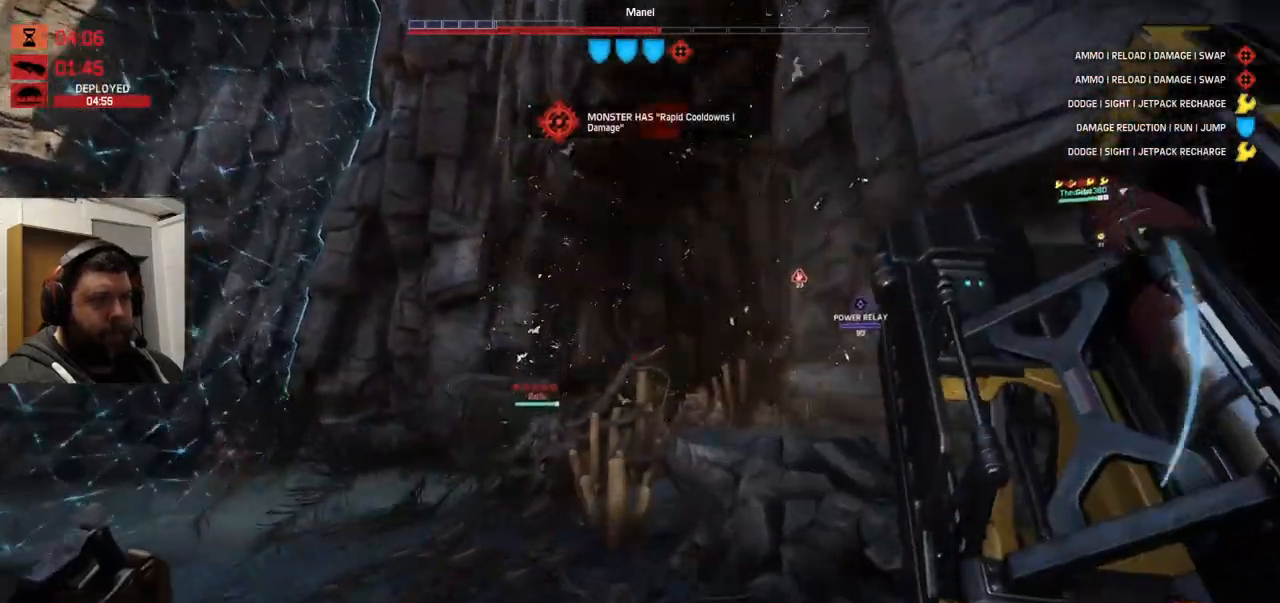
{"dt_ms": 500, "buttons": [], "left_stick": "up-left", "right_stick": "center", "events": [[417, "left_stick", "up-left"]]}
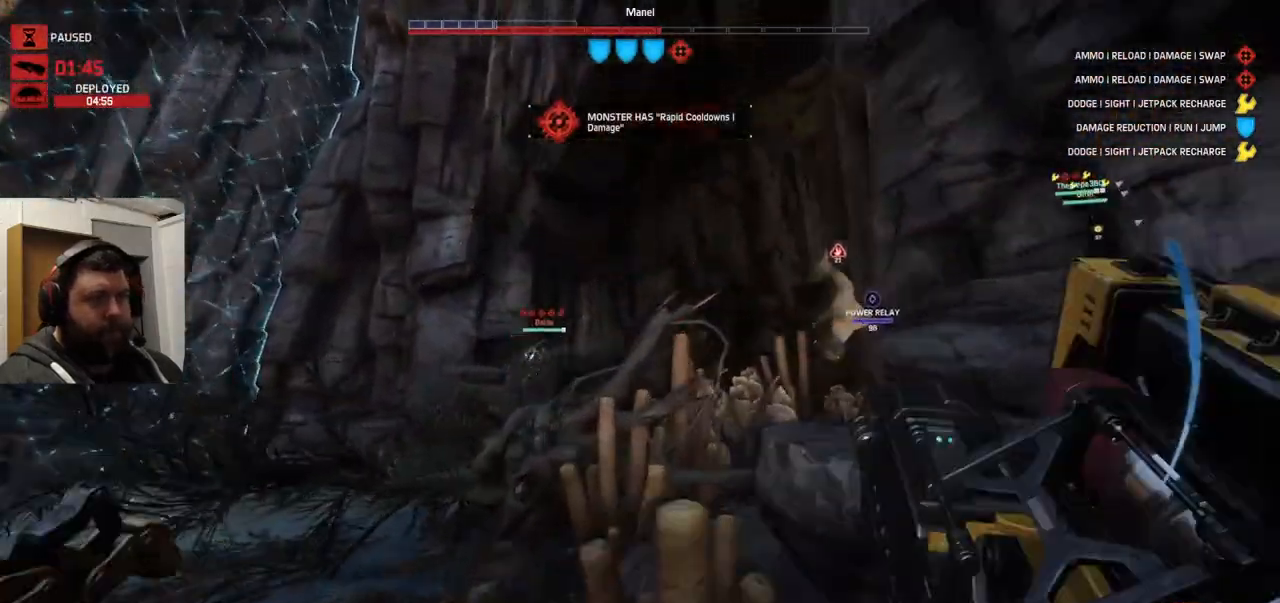
{"dt_ms": 500, "buttons": [], "left_stick": "up-left", "right_stick": "center", "events": []}
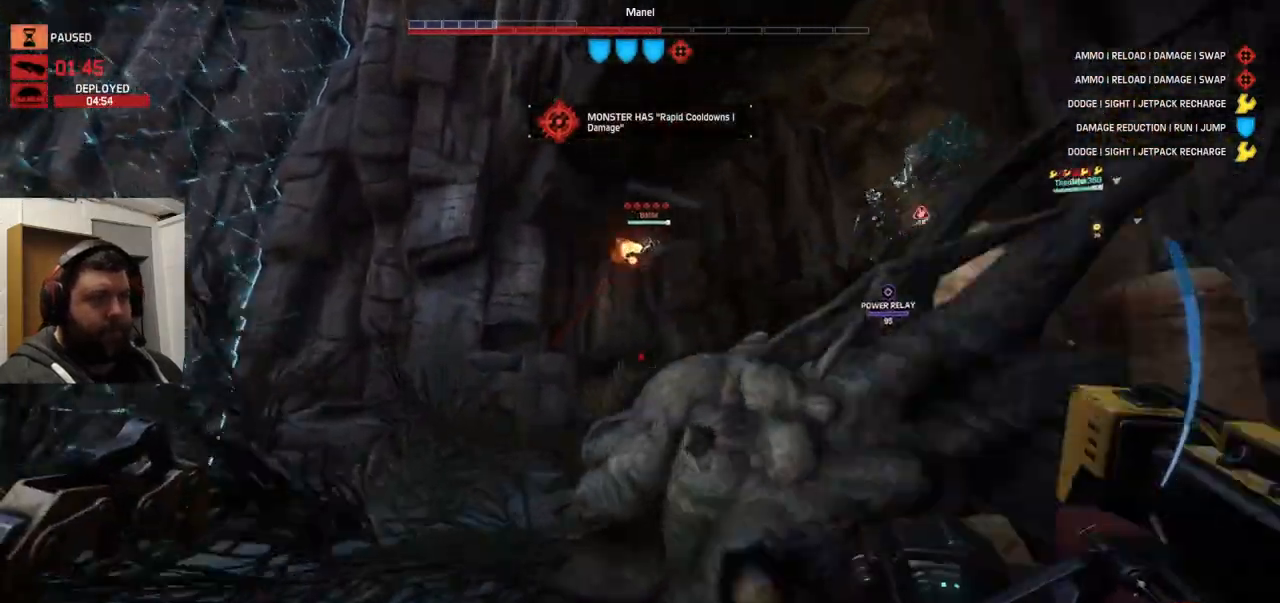
{"dt_ms": 500, "buttons": [], "left_stick": "up-left", "right_stick": "right", "events": [[100, "right_stick", "right"]]}
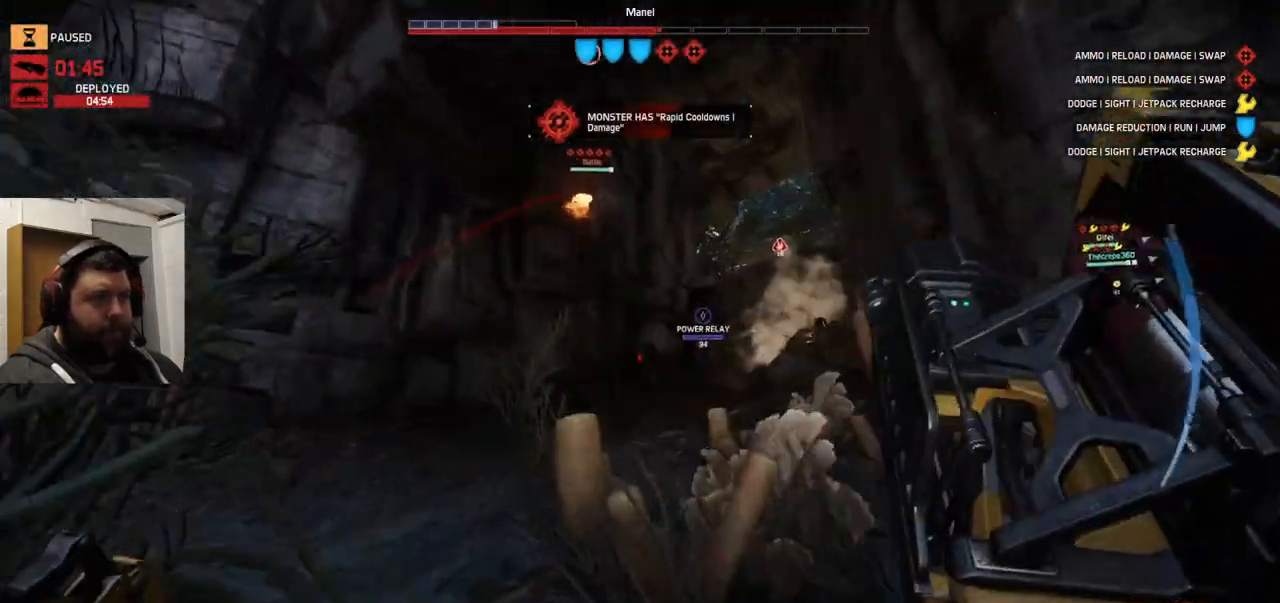
{"dt_ms": 500, "buttons": [], "left_stick": "up", "right_stick": "center", "events": [[417, "right_stick", "center"], [483, "left_stick", "up"]]}
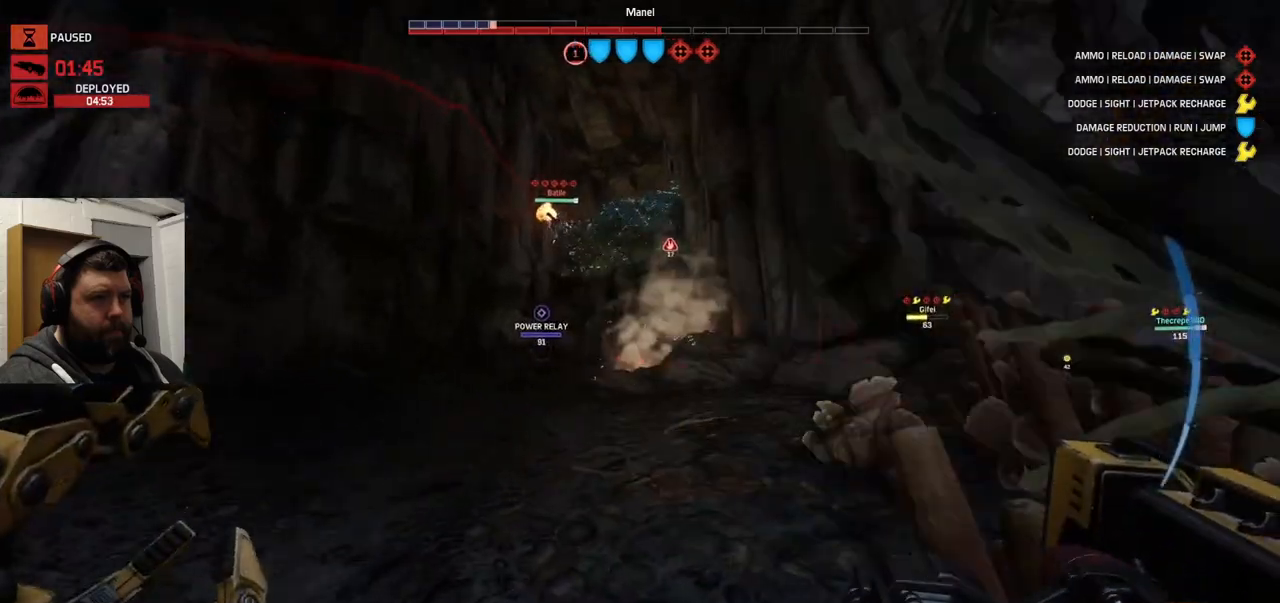
{"dt_ms": 500, "buttons": ["CROSS"], "left_stick": "up", "right_stick": "center", "events": [[317, "CROSS", "down"], [400, "CROSS", "up"], [483, "CROSS", "down"]]}
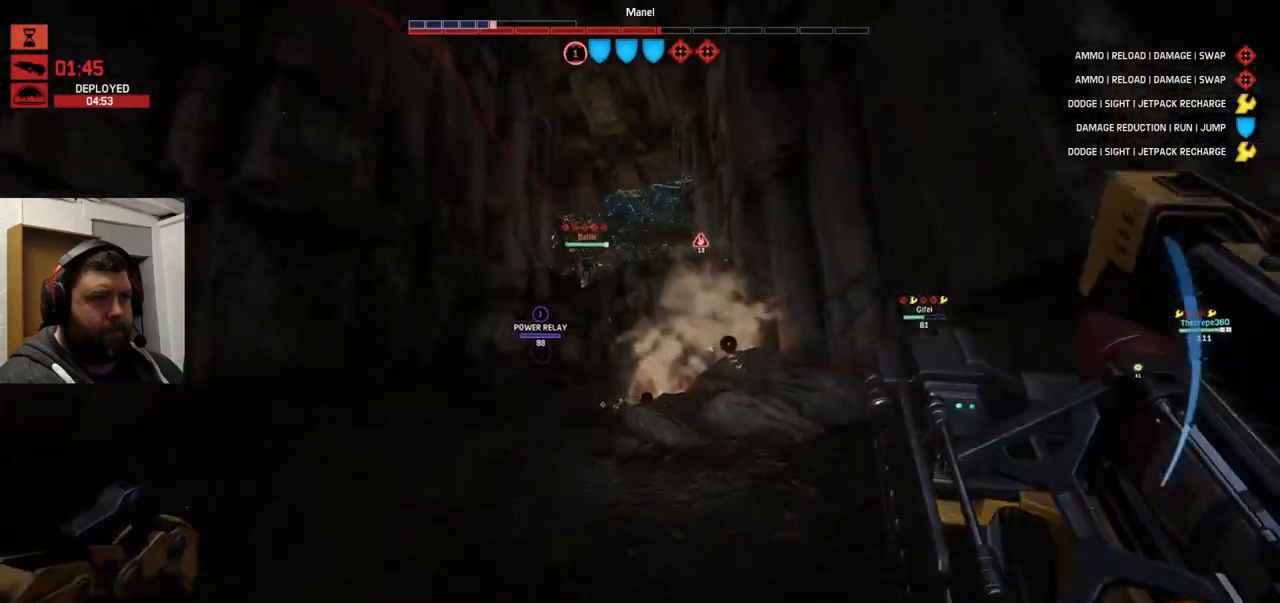
{"dt_ms": 500, "buttons": [], "left_stick": "up-left", "right_stick": "center", "events": [[50, "CROSS", "up"], [150, "CROSS", "down"], [217, "left_stick", "up-left"], [400, "CROSS", "up"]]}
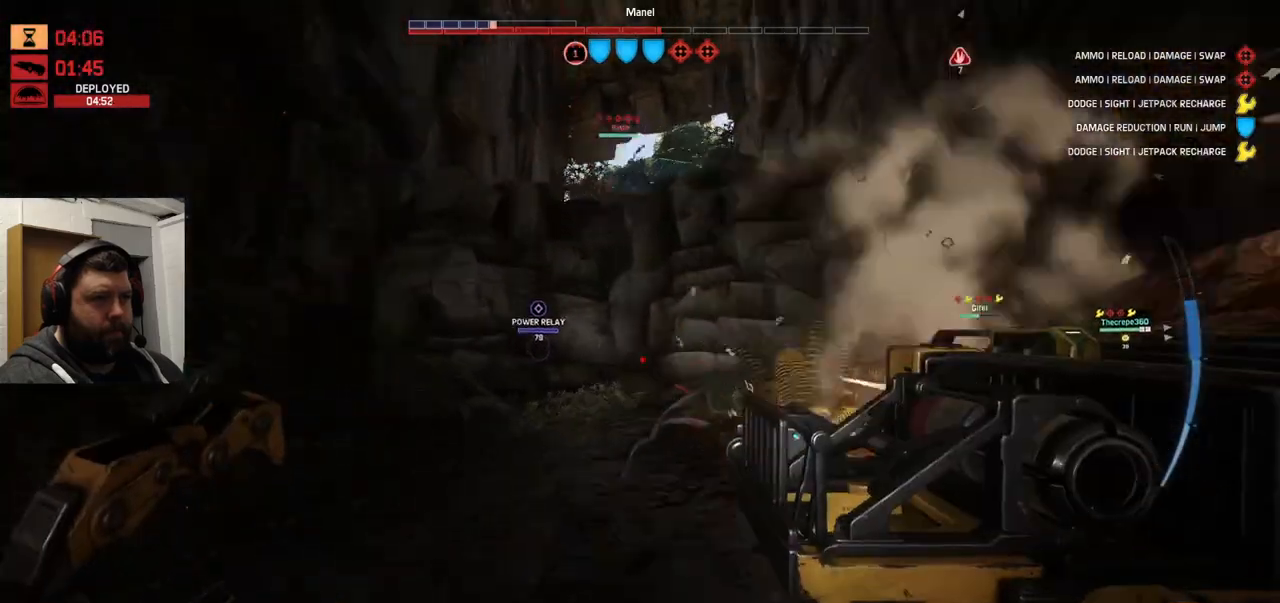
{"dt_ms": 500, "buttons": ["CROSS"], "left_stick": "up", "right_stick": "center", "events": [[267, "left_stick", "up"], [500, "CROSS", "down"]]}
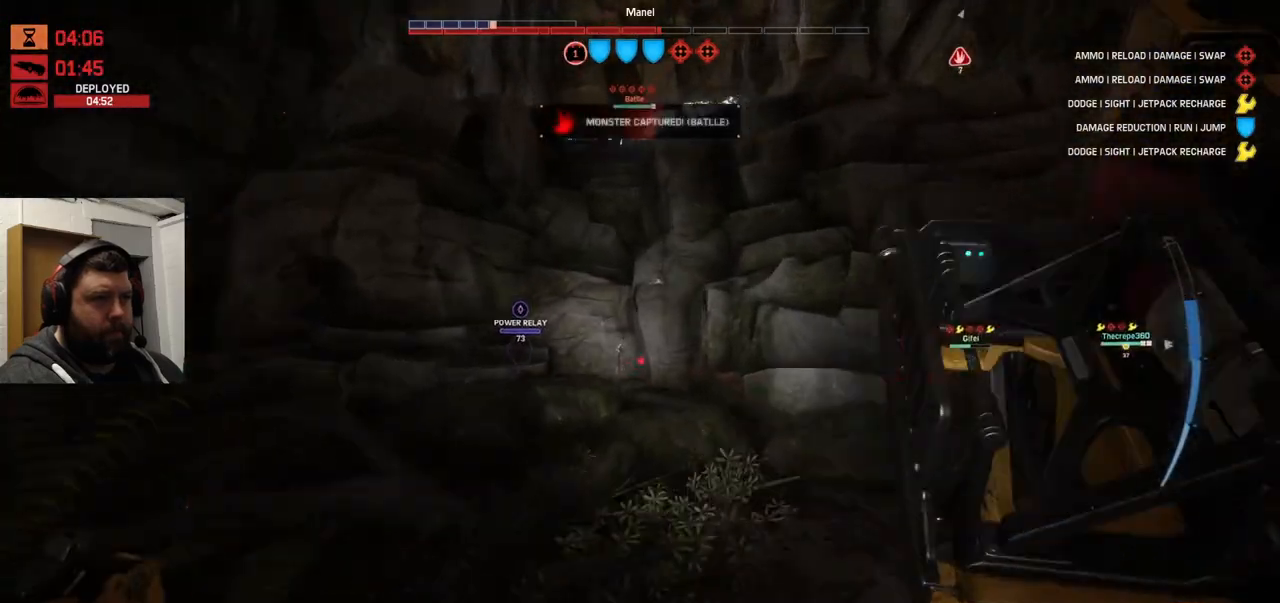
{"dt_ms": 500, "buttons": ["CROSS"], "left_stick": "up", "right_stick": "center", "events": []}
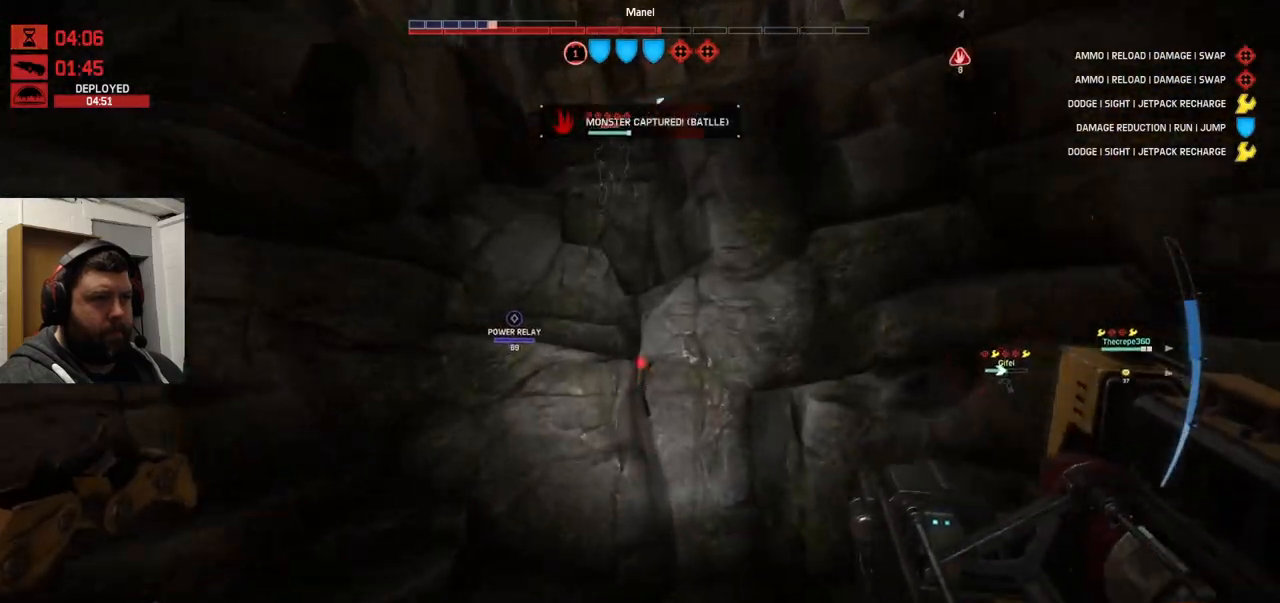
{"dt_ms": 500, "buttons": ["CROSS"], "left_stick": "up", "right_stick": "center", "events": []}
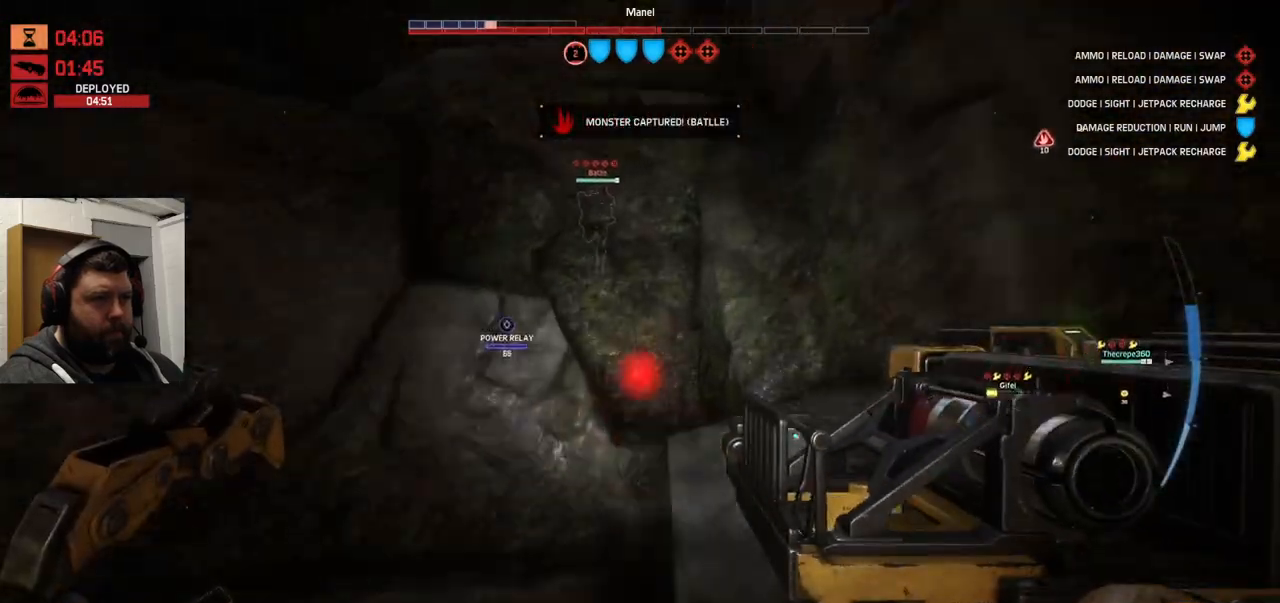
{"dt_ms": 500, "buttons": ["CROSS"], "left_stick": "up", "right_stick": "center", "events": []}
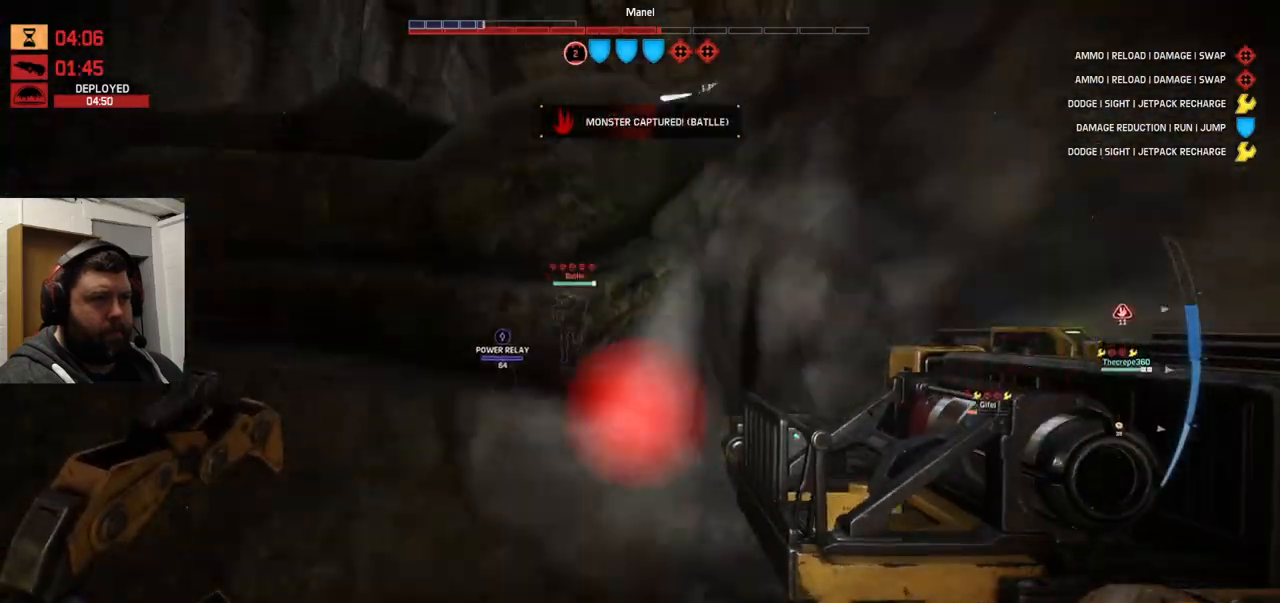
{"dt_ms": 500, "buttons": ["CROSS"], "left_stick": "up", "right_stick": "center", "events": []}
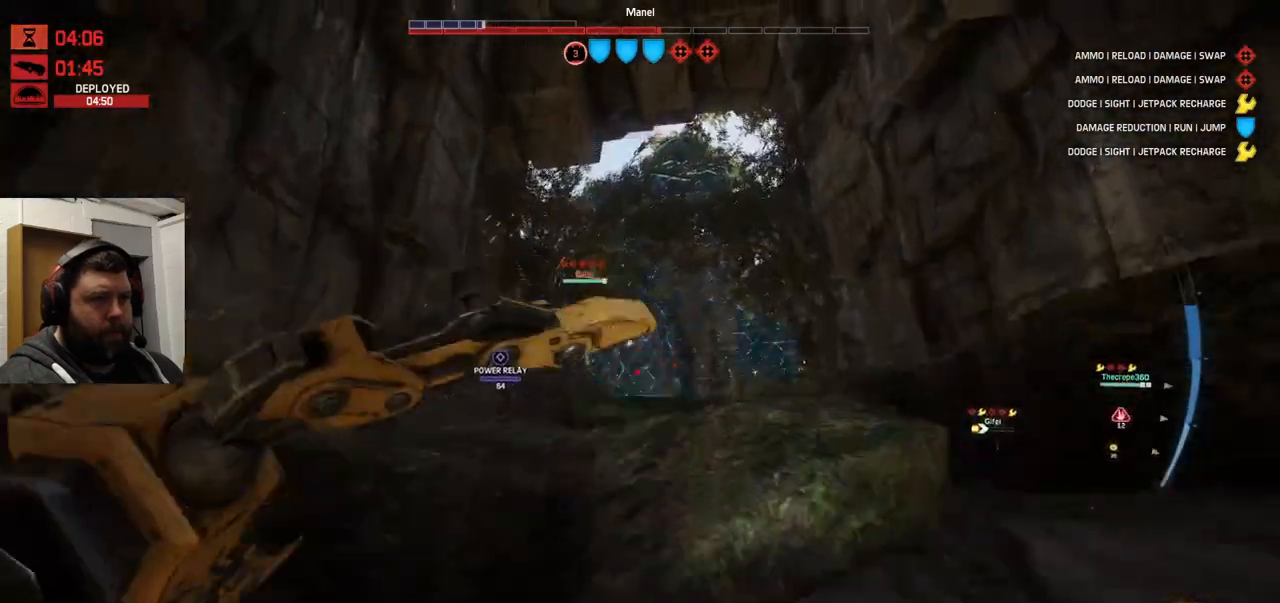
{"dt_ms": 1000, "buttons": ["CROSS"], "left_stick": "up", "right_stick": "center"}
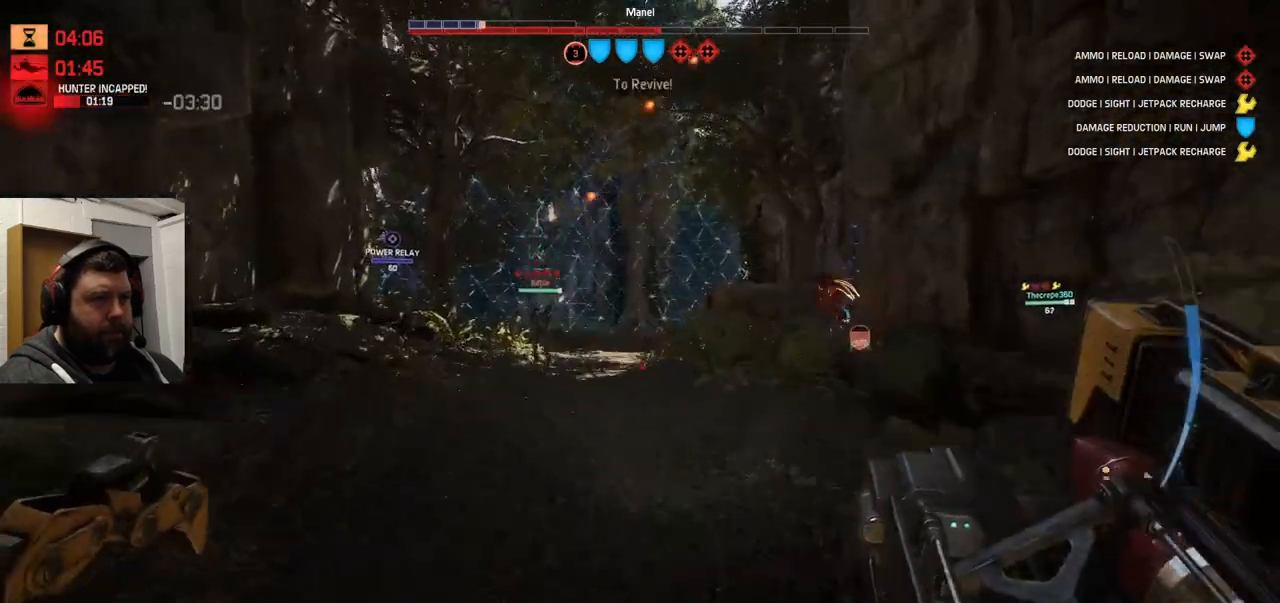
{"dt_ms": 500, "buttons": [], "left_stick": "up", "right_stick": "center", "events": [[67, "CROSS", "up"], [150, "CROSS", "down"], [217, "CROSS", "up"]]}
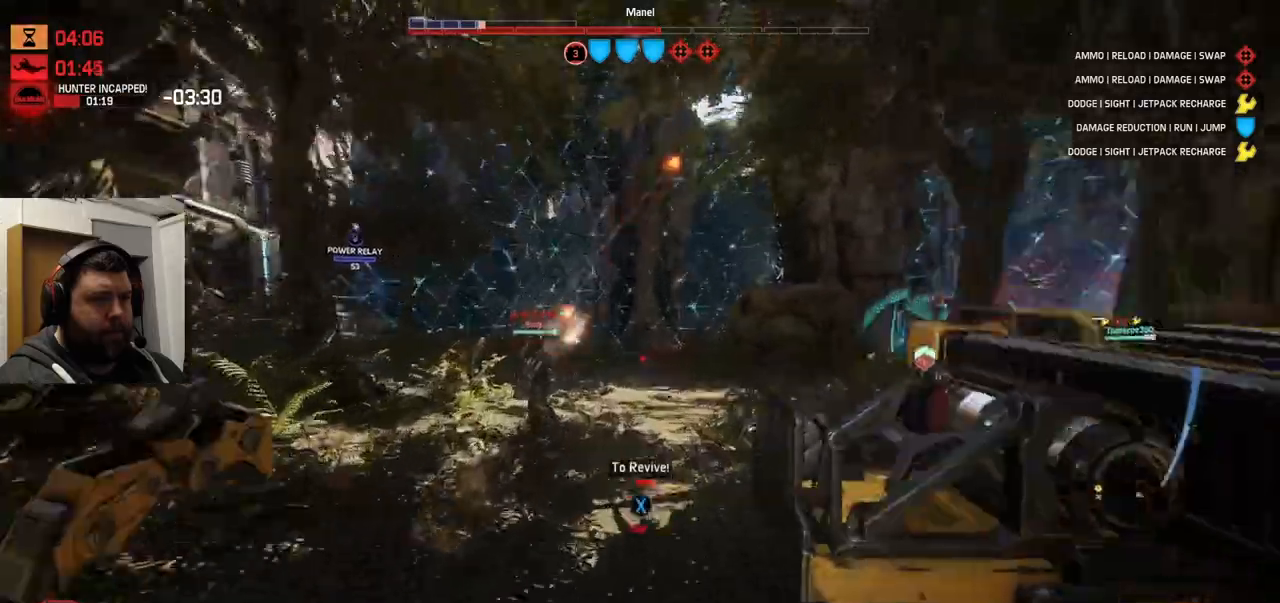
{"dt_ms": 500, "buttons": ["TRIANGLE"], "left_stick": "up", "right_stick": "right", "events": [[117, "right_stick", "right"], [267, "TRIANGLE", "down"]]}
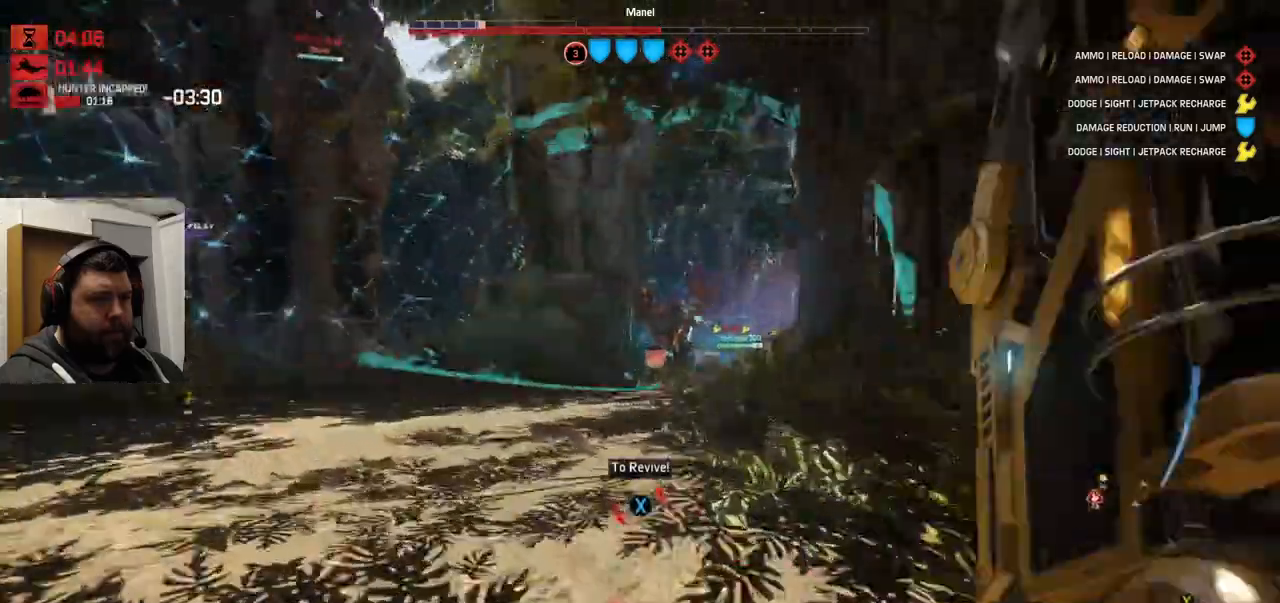
{"dt_ms": 500, "buttons": ["R2"], "left_stick": "up", "right_stick": "right", "events": [[133, "R1", "down"], [133, "R2", "down"], [200, "R1", "up"], [217, "R1", "down"], [233, "R1", "up"], [233, "R2", "up"], [333, "R2", "down"], [367, "TRIANGLE", "up"], [400, "R2", "up"], [483, "R2", "down"]]}